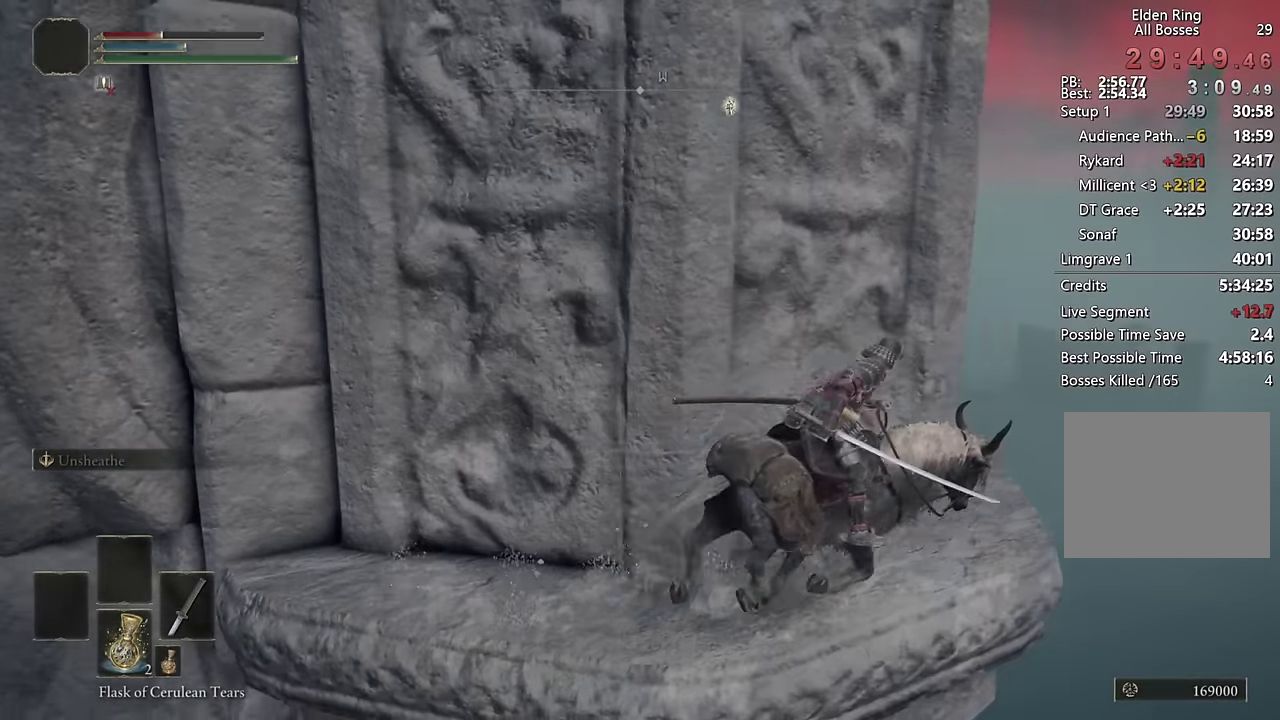
Gameplay with a controller (PlayStation layout); each line is a JSON object with the inputs held at the frame after it. "events" lists button and stick changes between this image and that frame as [ms after this image, input, new state], when the widget could be followed in between.
{"buttons": [], "left_stick": "up", "right_stick": "left", "events": [[83, "right_stick", "center"], [133, "CIRCLE", "down"], [250, "CIRCLE", "up"], [333, "right_stick", "left"], [400, "left_stick", "up-right"], [450, "left_stick", "up"]]}
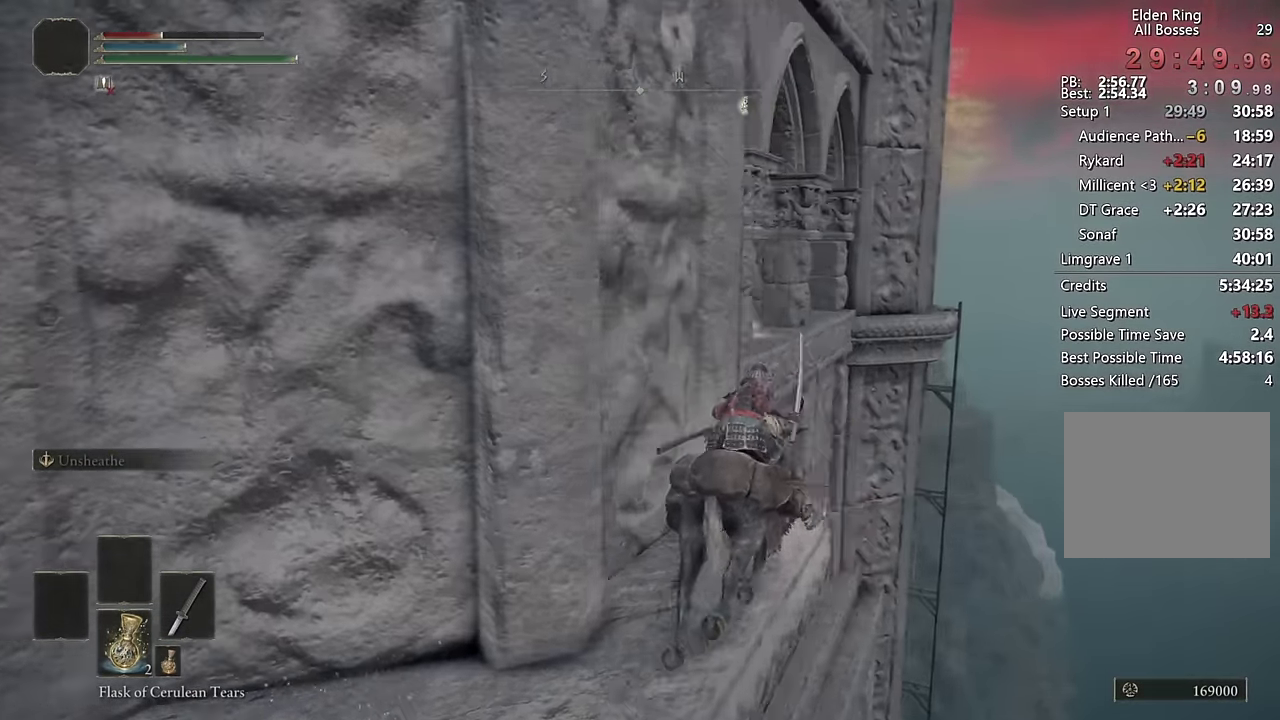
{"buttons": [], "left_stick": "up", "right_stick": "center", "events": [[100, "left_stick", "up-right"], [100, "right_stick", "down-left"], [150, "right_stick", "center"], [183, "left_stick", "down-left"], [267, "right_stick", "down-left"], [317, "left_stick", "up"], [433, "right_stick", "center"]]}
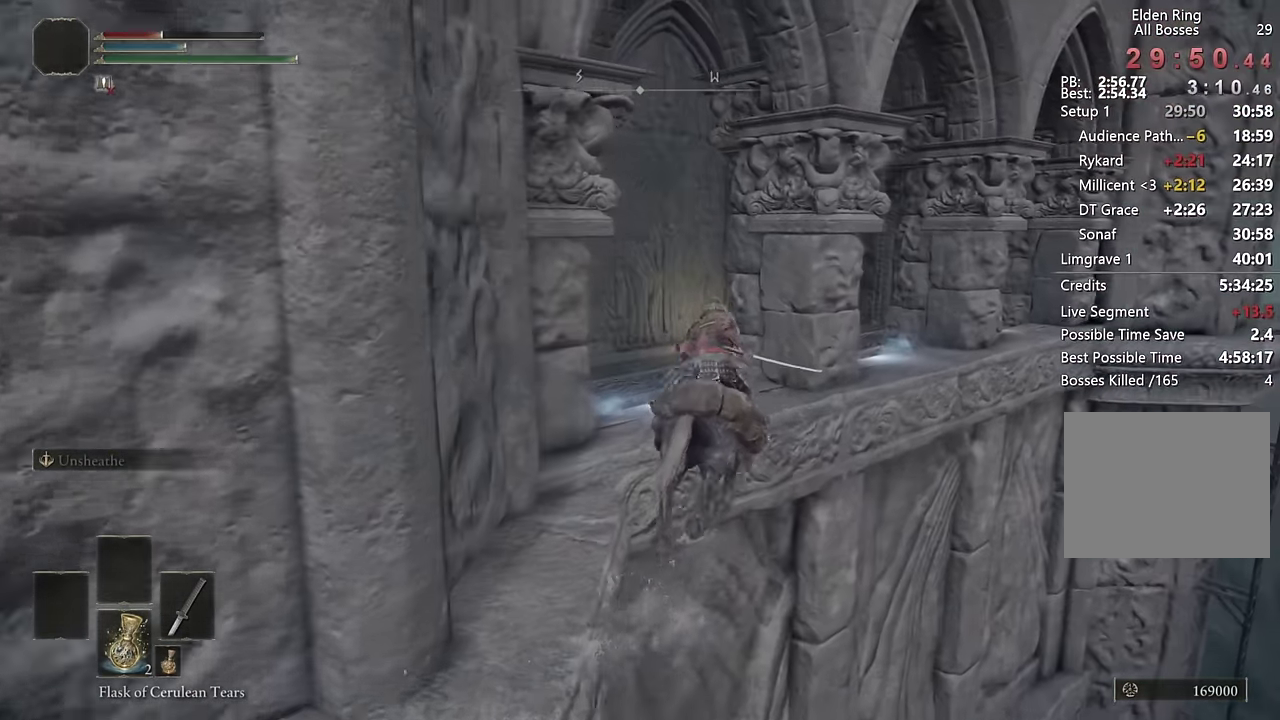
{"buttons": [], "left_stick": "up-left", "right_stick": "down-right", "events": [[33, "CROSS", "down"], [150, "CROSS", "up"], [250, "left_stick", "down-right"], [500, "left_stick", "up-left"], [500, "right_stick", "down-right"]]}
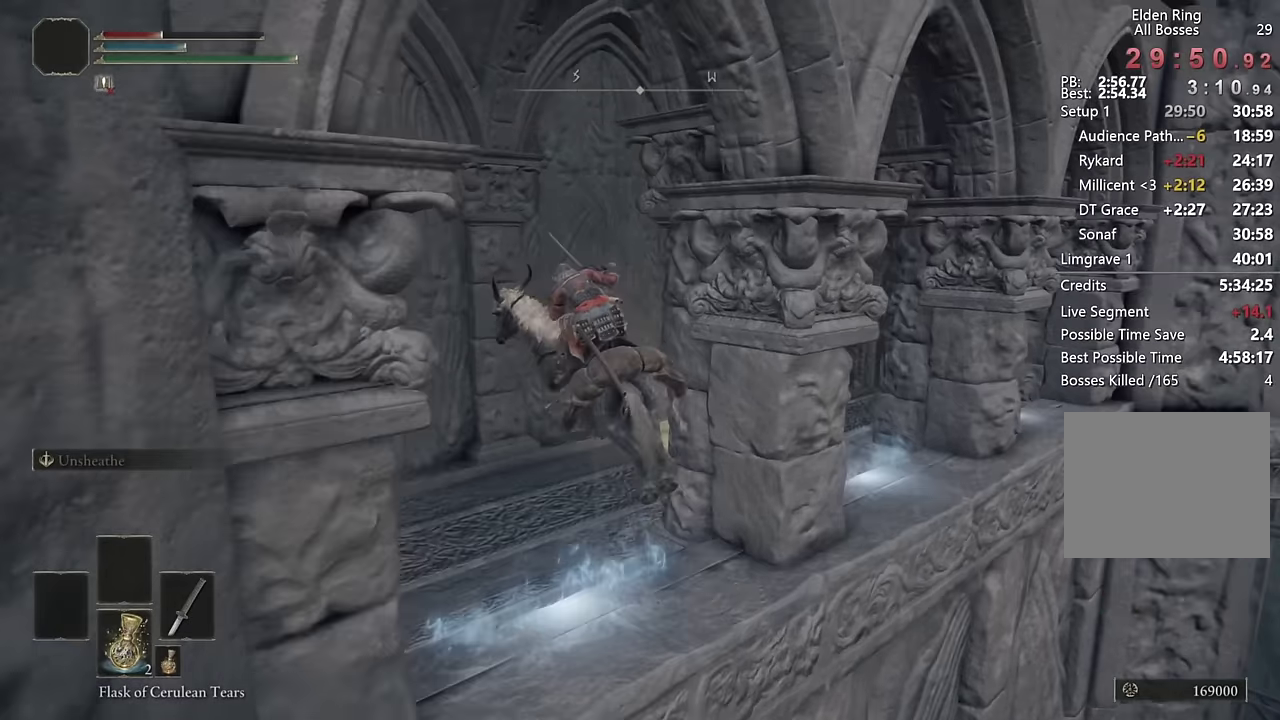
{"buttons": [], "left_stick": "up", "right_stick": "center"}
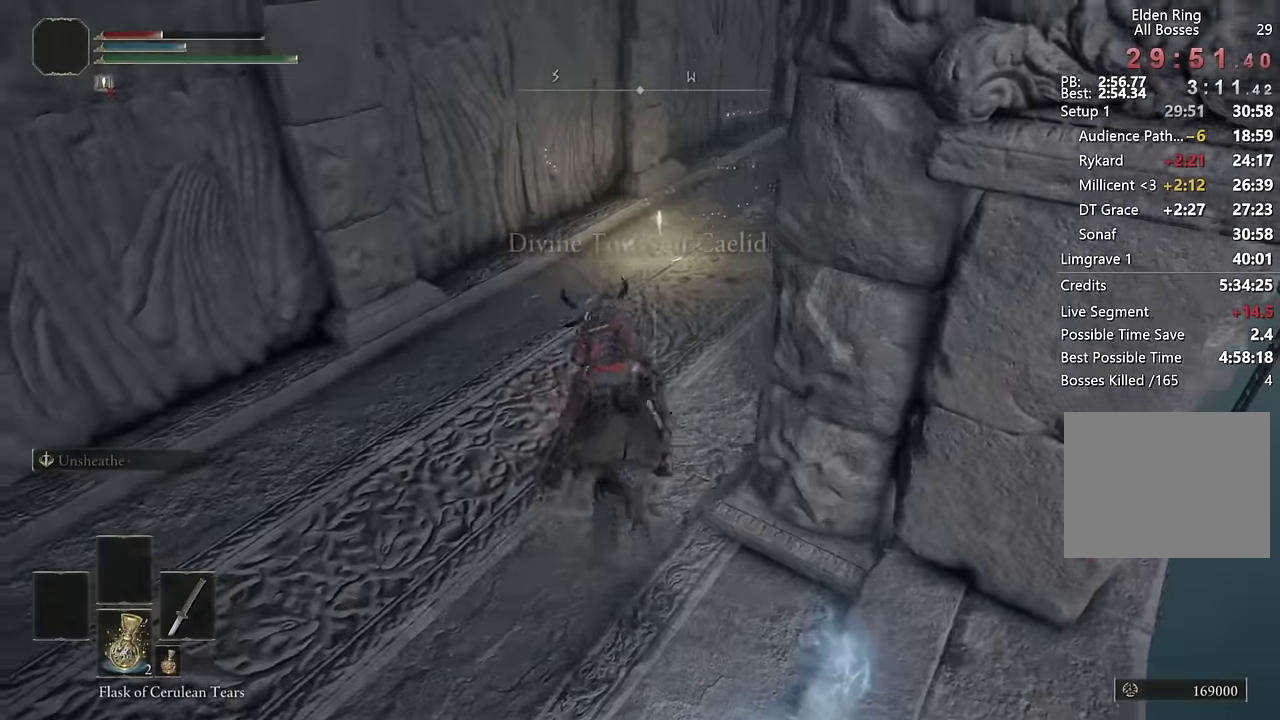
{"buttons": [], "left_stick": "up-right", "right_stick": "down-left", "events": [[200, "L3", "down"], [300, "L3", "up"], [467, "left_stick", "up-right"], [483, "right_stick", "down-left"]]}
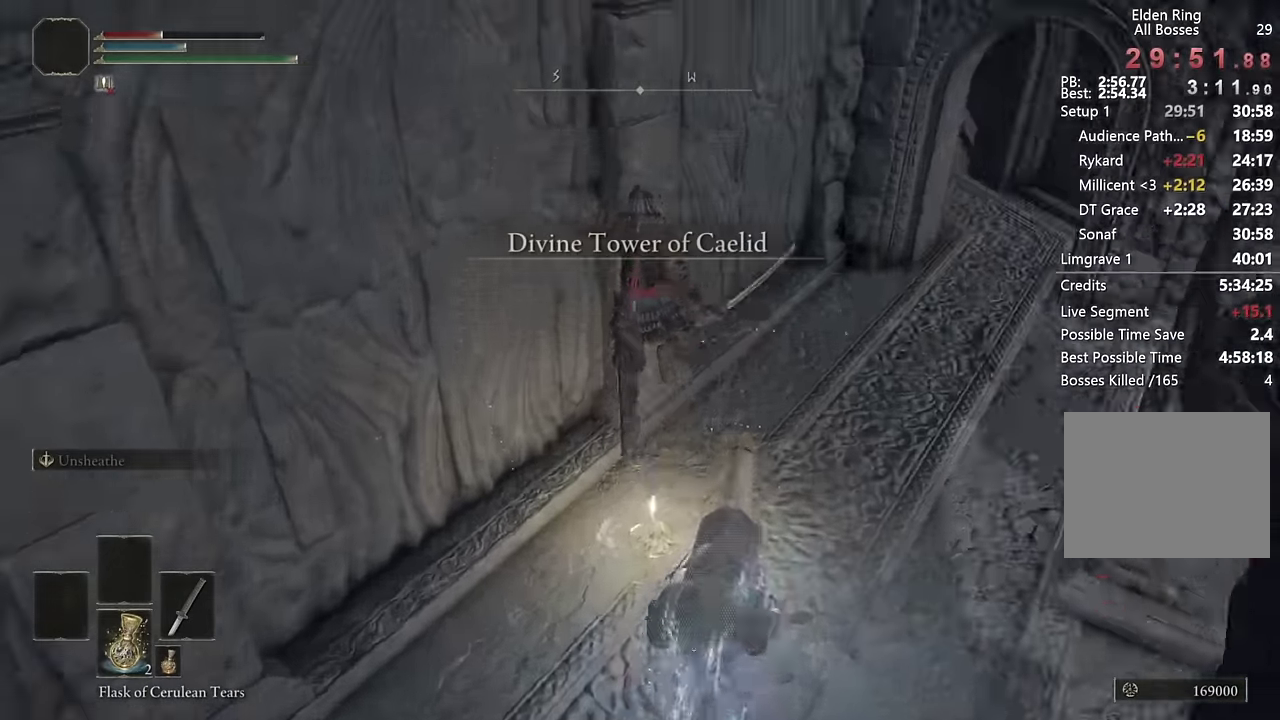
{"buttons": ["TRIANGLE"], "left_stick": "down-left", "right_stick": "center", "events": [[200, "right_stick", "left"], [250, "left_stick", "down-right"], [350, "right_stick", "center"], [417, "left_stick", "down-left"], [483, "TRIANGLE", "down"]]}
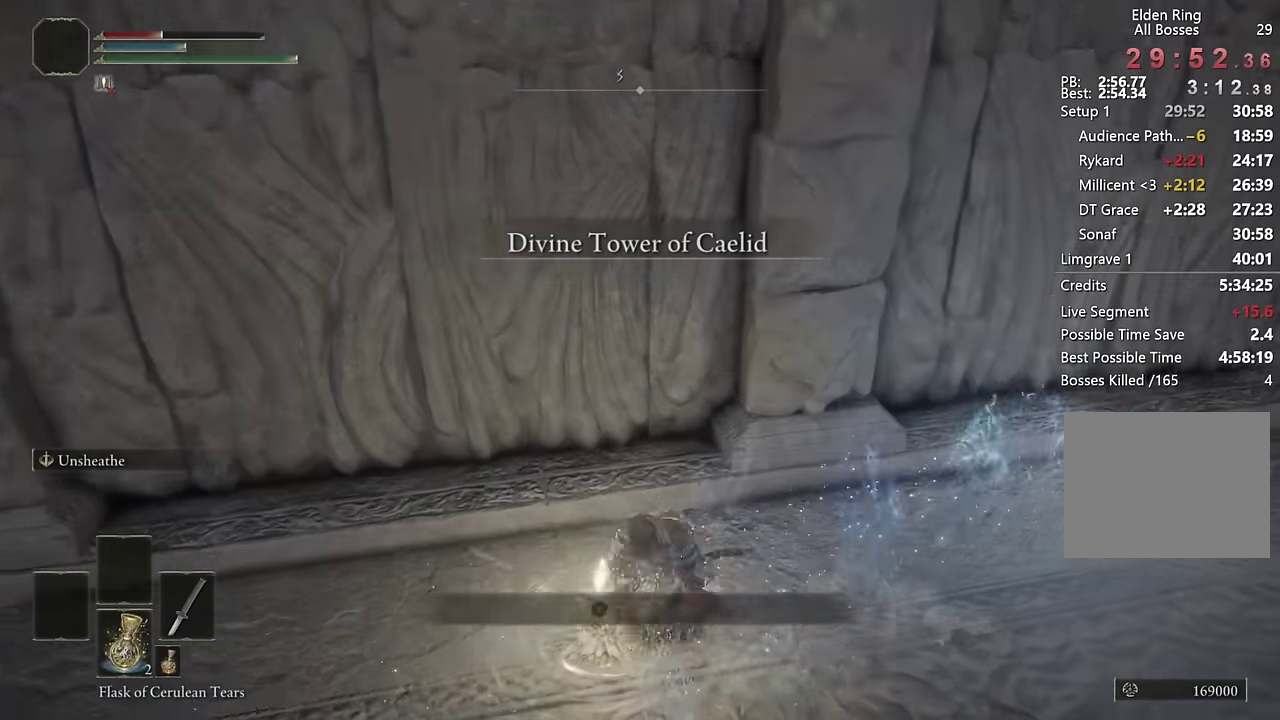
{"buttons": [], "left_stick": "center", "right_stick": "center", "events": [[67, "TRIANGLE", "up"], [67, "left_stick", "center"], [133, "TRIANGLE", "down"], [200, "TRIANGLE", "up"]]}
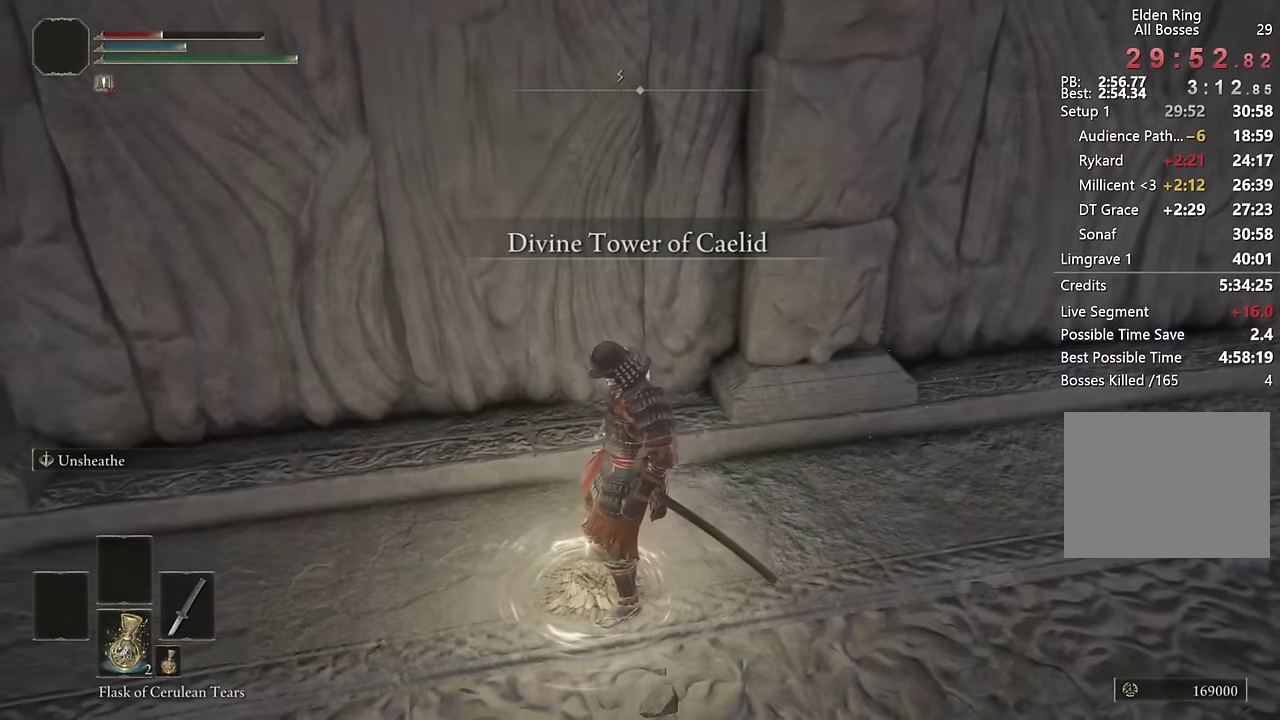
{"buttons": [], "left_stick": "center", "right_stick": "center", "events": []}
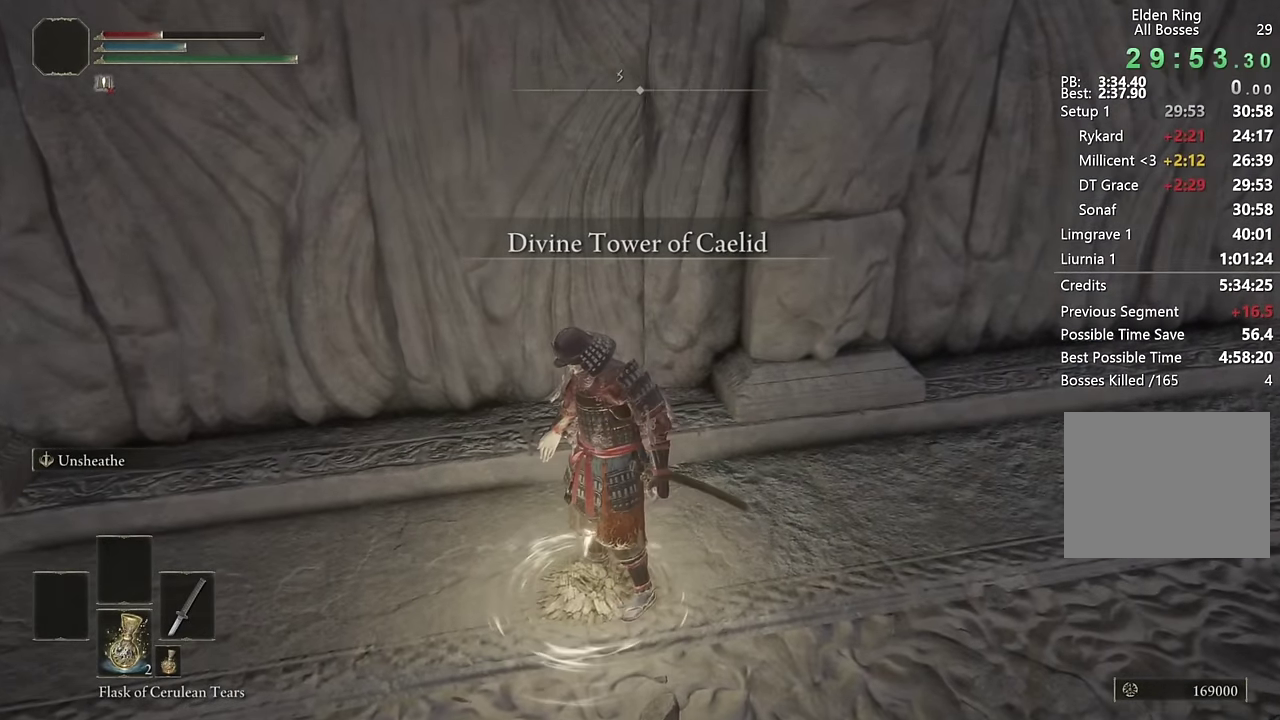
{"buttons": [], "left_stick": "center", "right_stick": "center", "events": []}
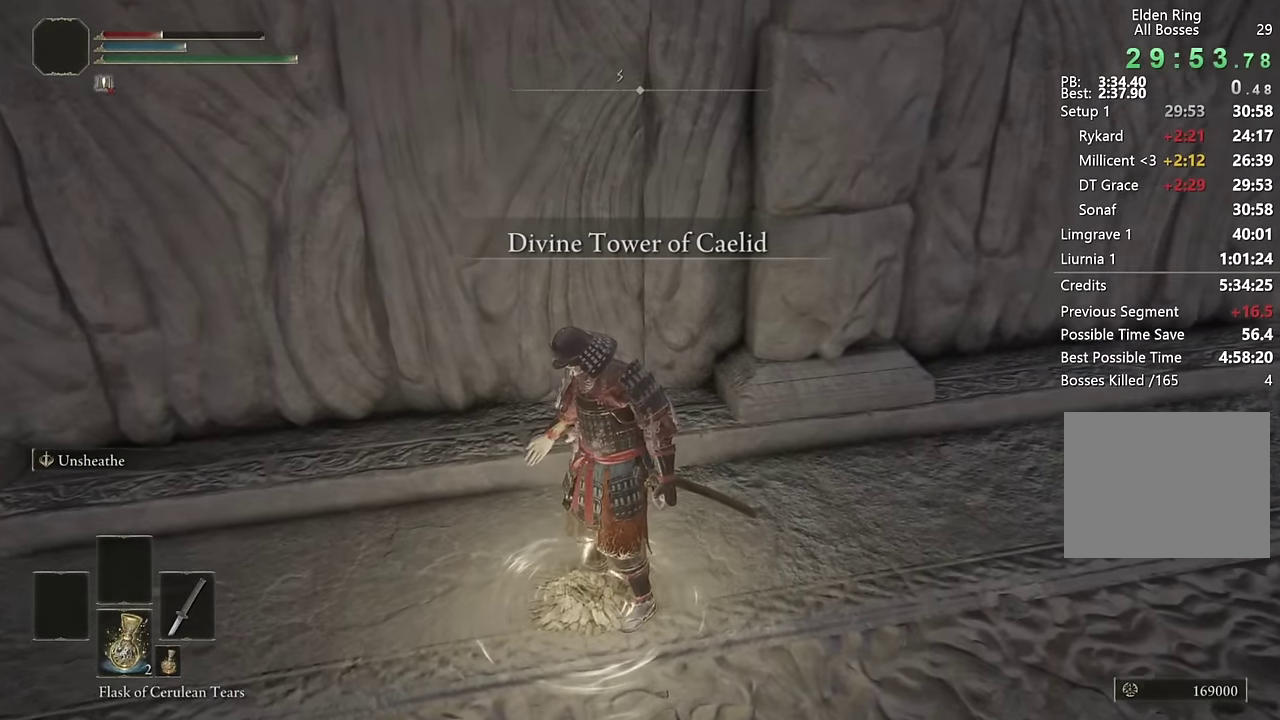
{"buttons": [], "left_stick": "center", "right_stick": "center", "events": []}
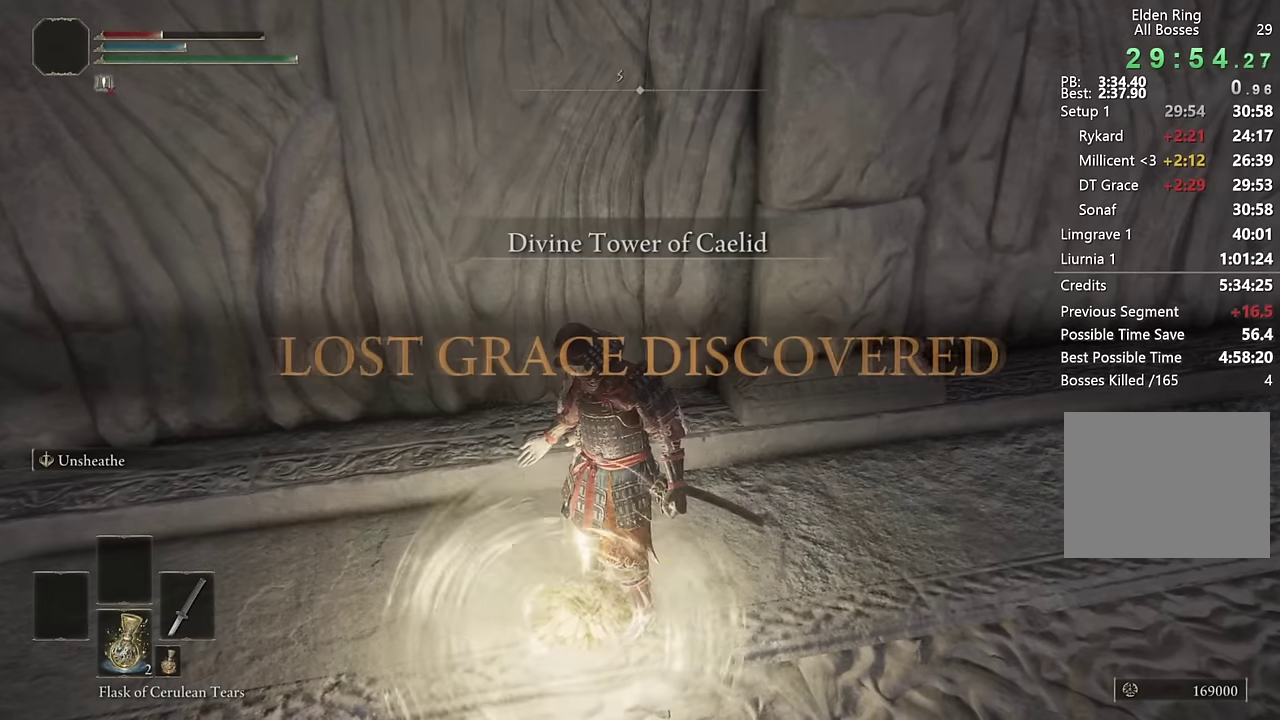
{"buttons": [], "left_stick": "center", "right_stick": "center", "events": [[350, "right_stick", "left"], [483, "right_stick", "center"]]}
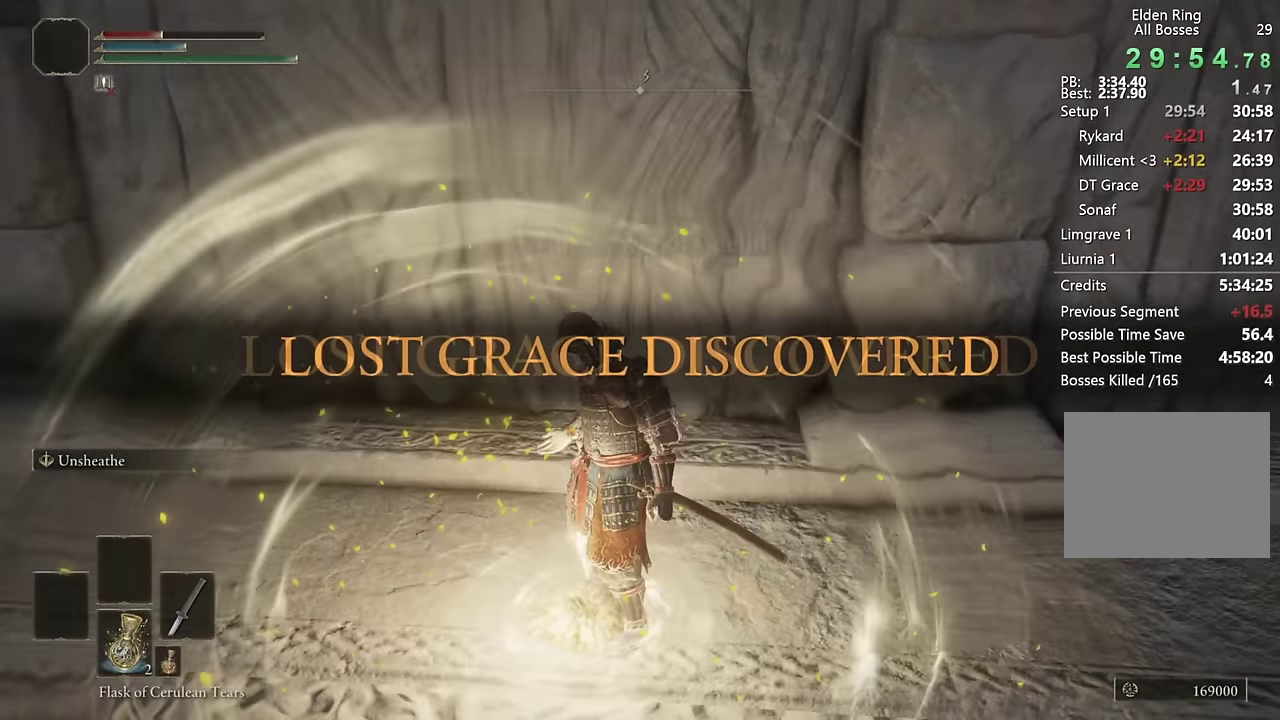
{"buttons": [], "left_stick": "center", "right_stick": "center", "events": [[200, "right_stick", "left"], [300, "right_stick", "center"]]}
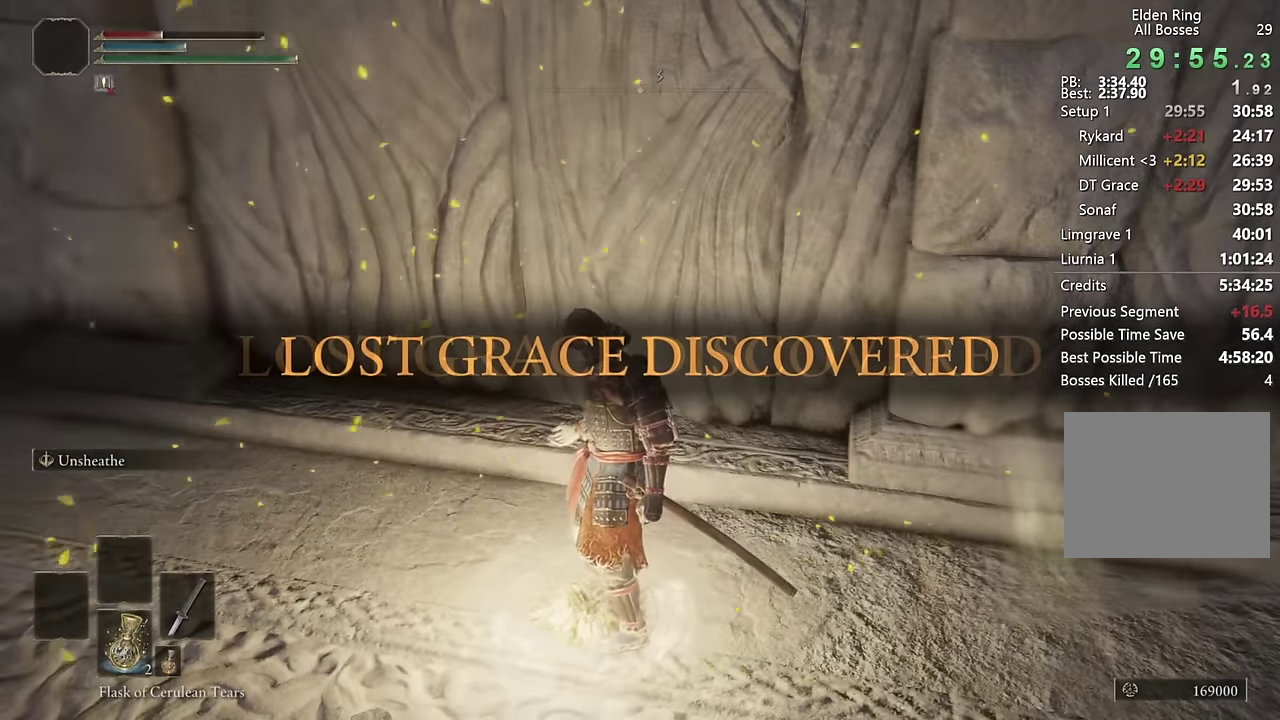
{"buttons": [], "left_stick": "center", "right_stick": "center", "events": [[133, "right_stick", "left"], [216, "right_stick", "center"]]}
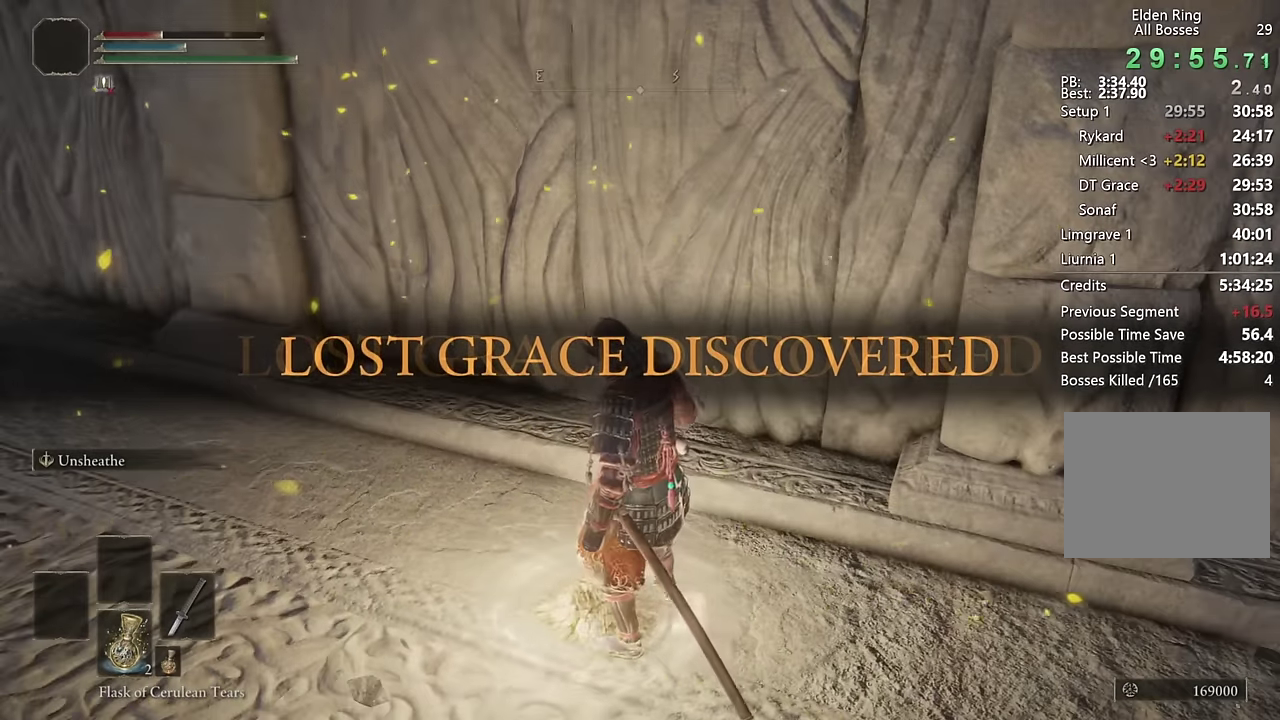
{"buttons": ["TRIANGLE"], "left_stick": "center", "right_stick": "center", "events": [[333, "TRIANGLE", "down"], [366, "left_stick", "down-right"], [416, "TRIANGLE", "up"], [450, "left_stick", "center"], [483, "TRIANGLE", "down"]]}
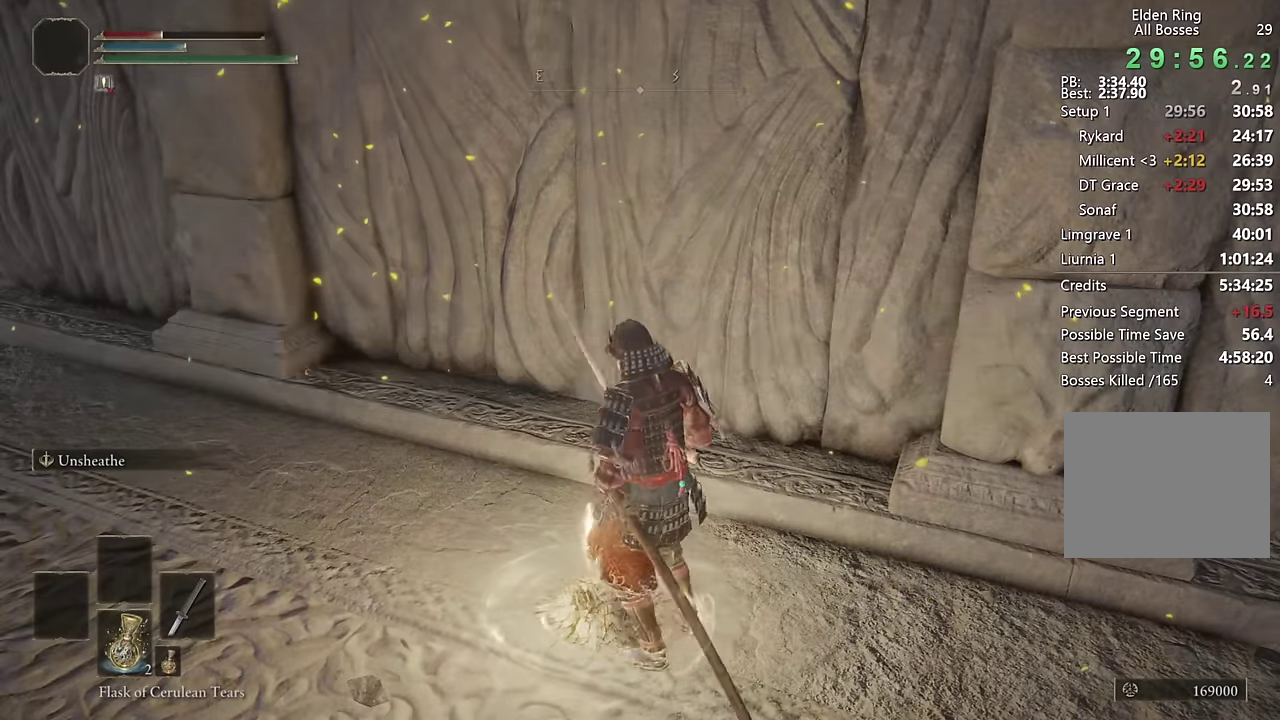
{"buttons": [], "left_stick": "center", "right_stick": "center", "events": [[50, "TRIANGLE", "up"], [116, "TRIANGLE", "down"], [200, "TRIANGLE", "up"]]}
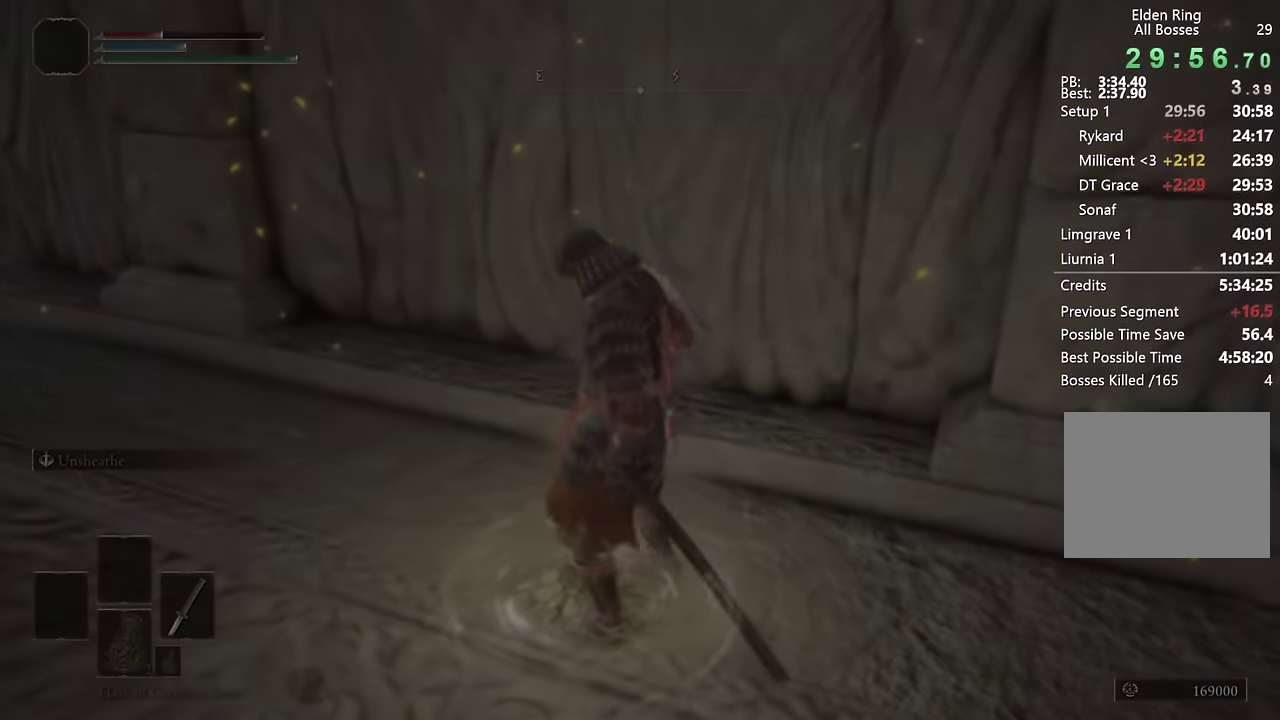
{"buttons": [], "left_stick": "center", "right_stick": "center", "events": []}